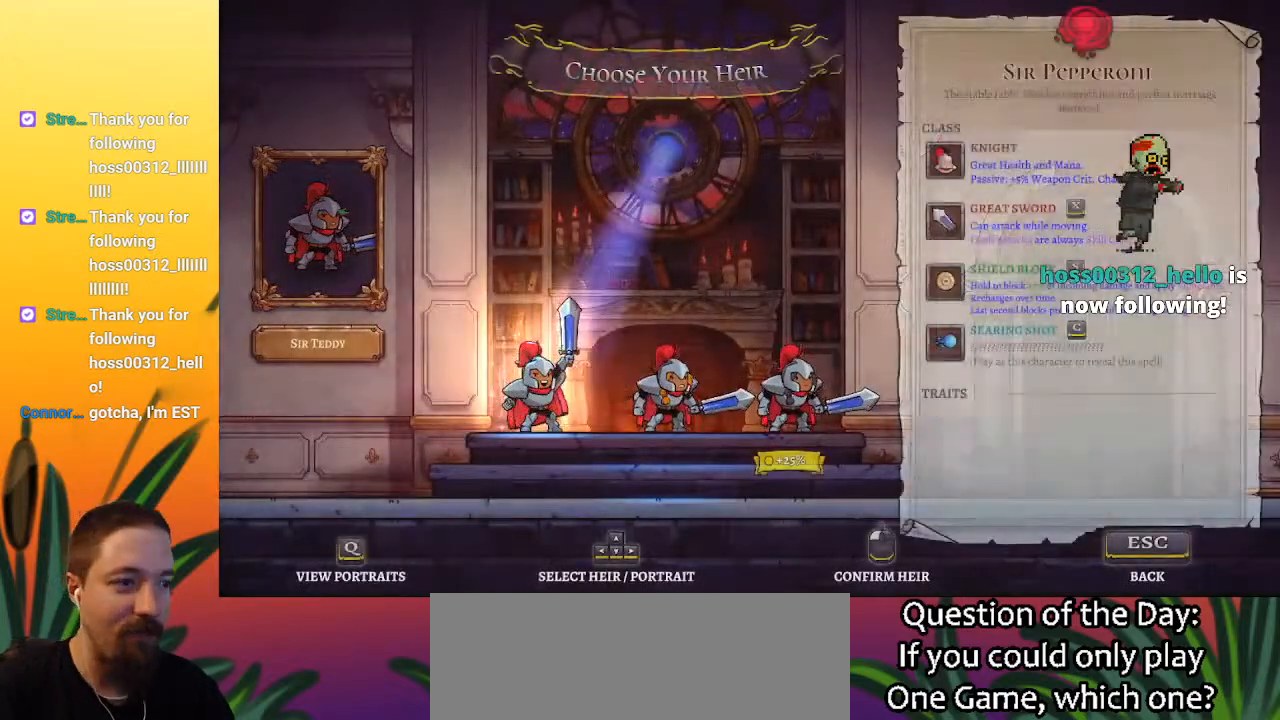
Gameplay with keyboard; each line is a JSON object with the keys held at the frame after it. "events" lists presses ("down") and releases ("up") of "a", "c", "d", "down", "left", "right", "s", "up", "x" and "z" between this image and that frame as [ms after this image, input, new state], when the widget could be followed in between. No other keys are recorded. Mouse input is not recorded.
{"keys": ["right"], "events": [[167, "right", "down"], [250, "right", "up"], [450, "right", "down"]]}
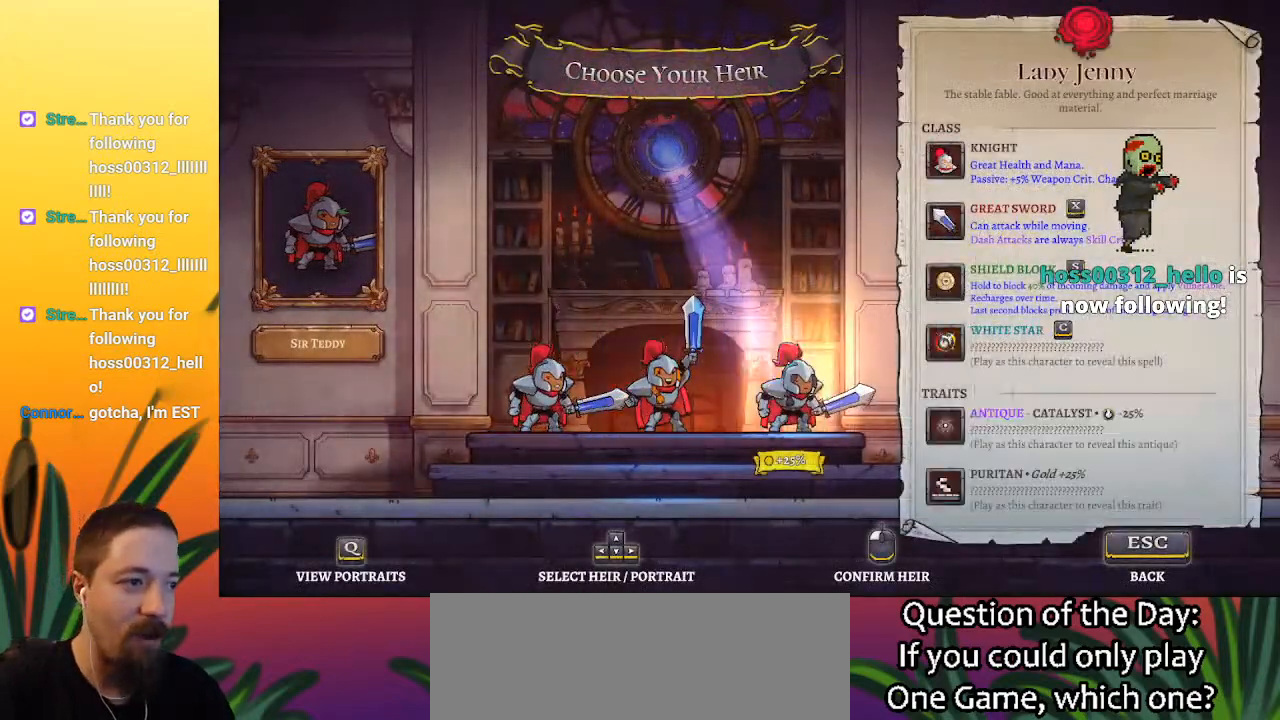
{"keys": [], "events": [[33, "right", "up"]]}
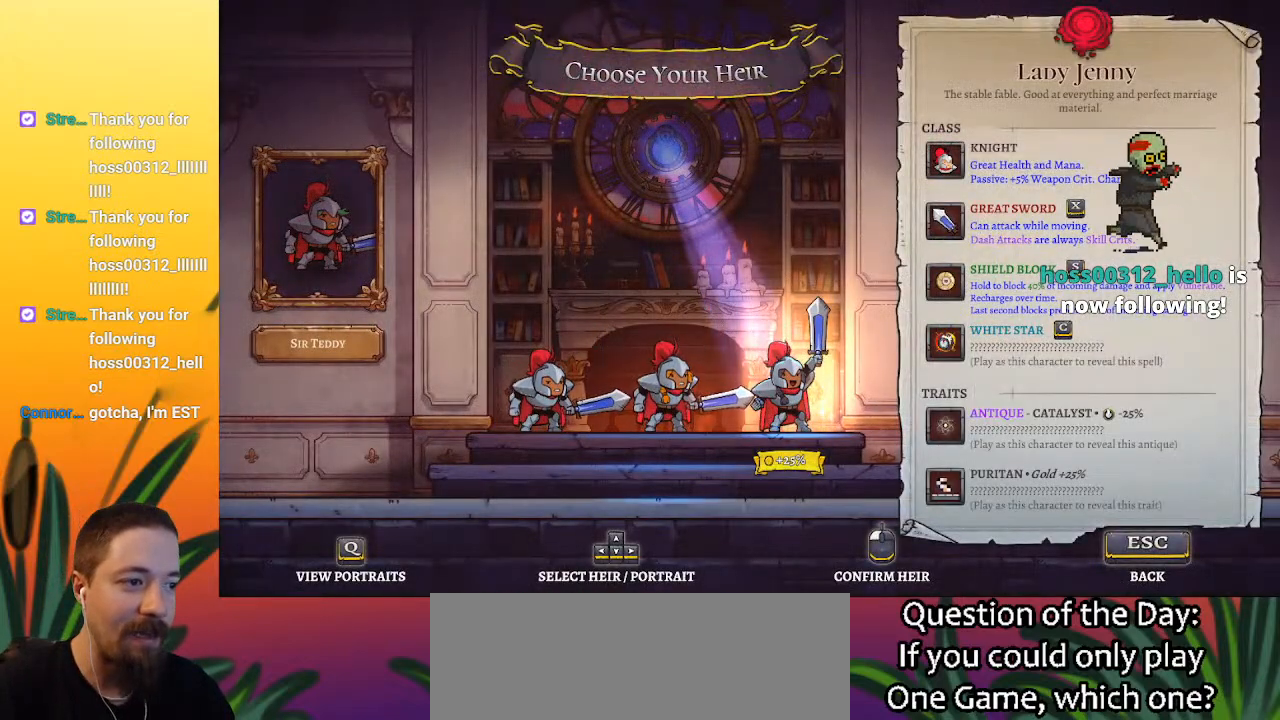
{"keys": [], "events": []}
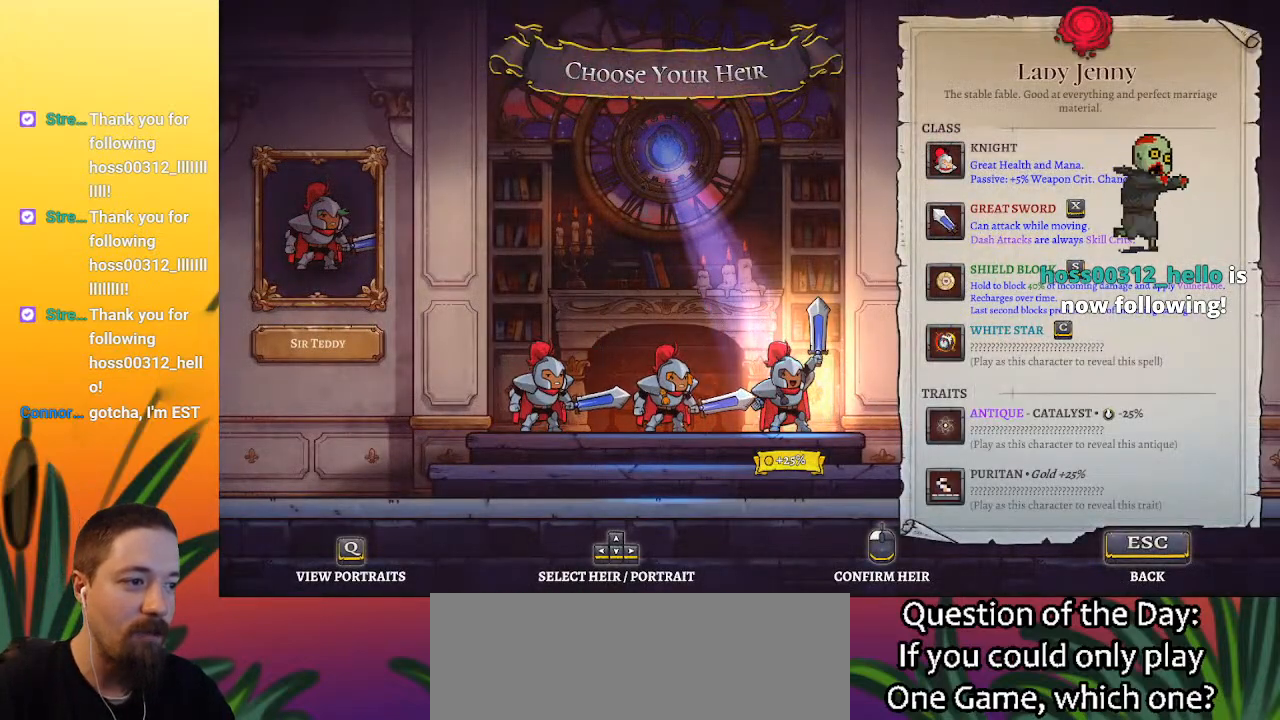
{"keys": [], "events": [[267, "left", "down"], [350, "left", "up"]]}
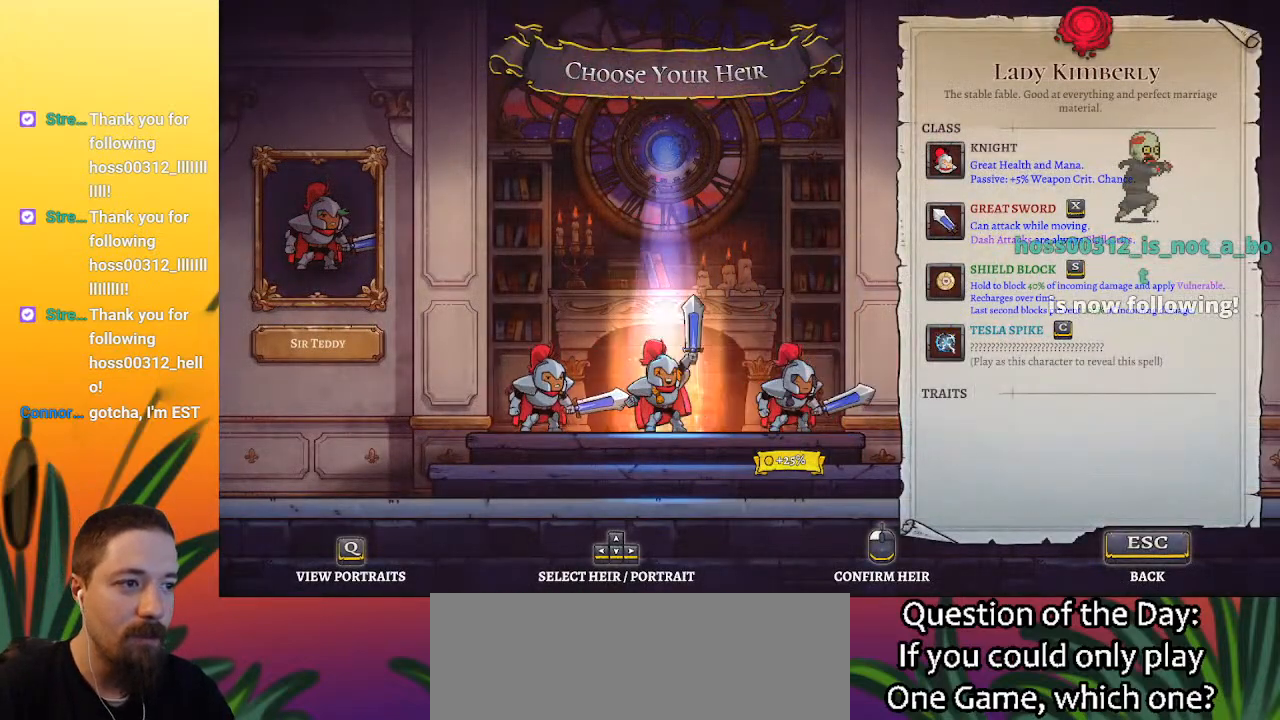
{"keys": [], "events": [[83, "right", "down"], [183, "right", "up"]]}
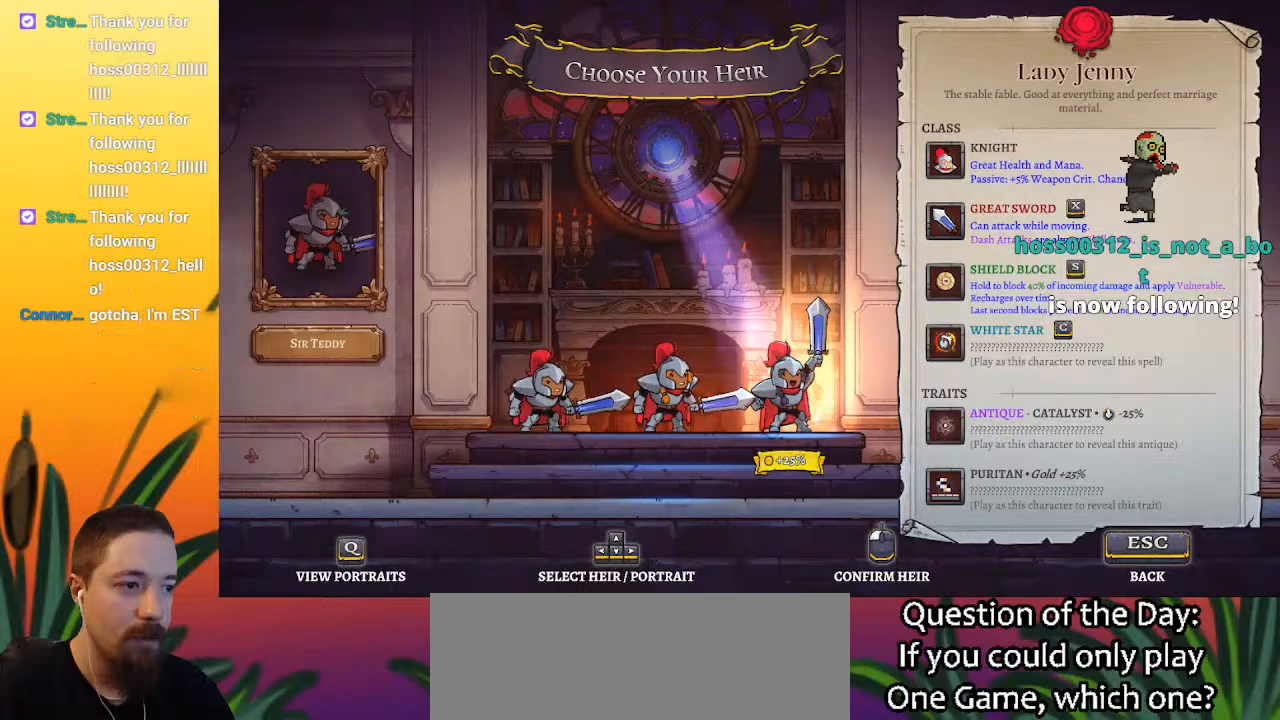
{"keys": [], "events": [[17, "right", "down"], [100, "right", "up"], [383, "right", "down"], [483, "right", "up"]]}
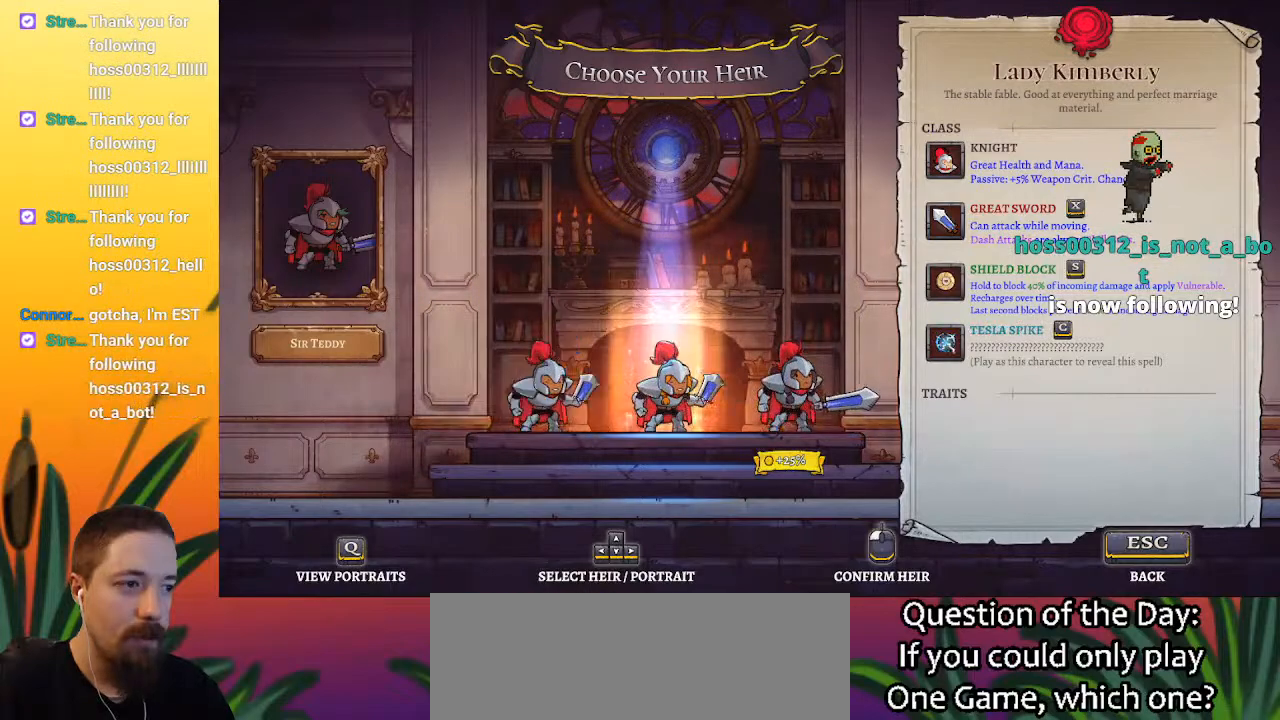
{"keys": ["left"], "events": [[450, "left", "down"]]}
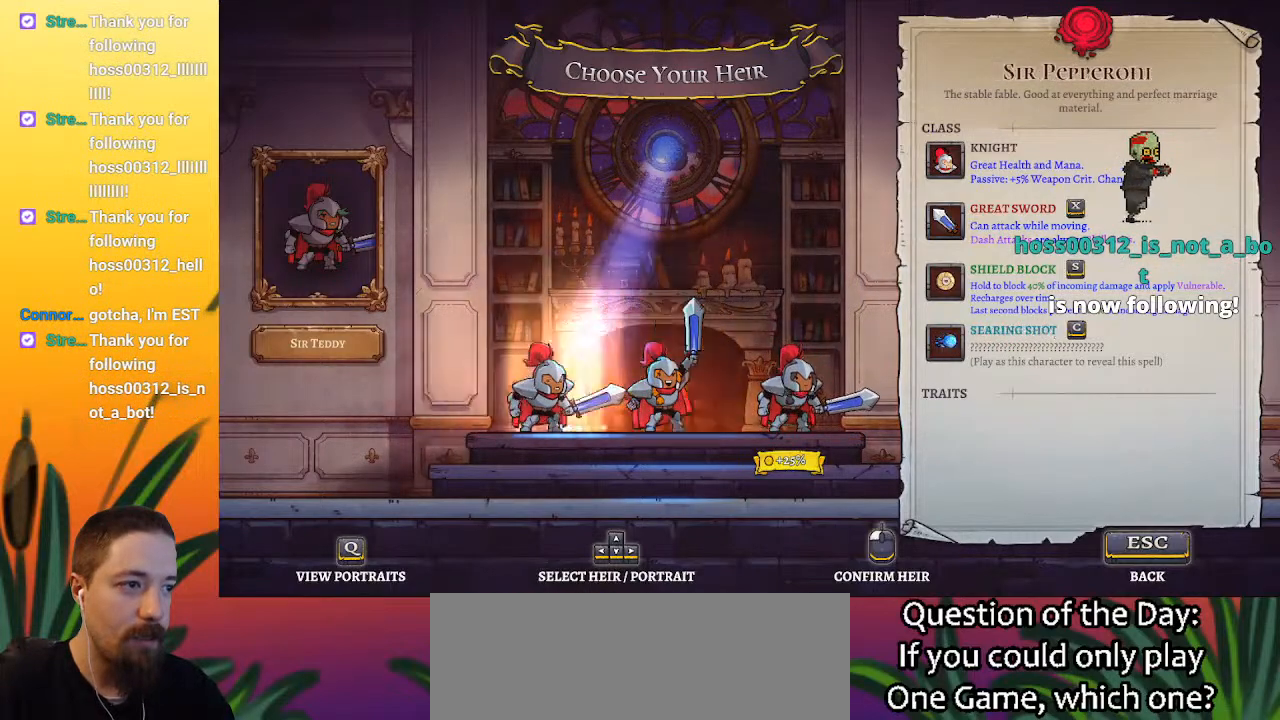
{"keys": [], "events": [[50, "left", "up"]]}
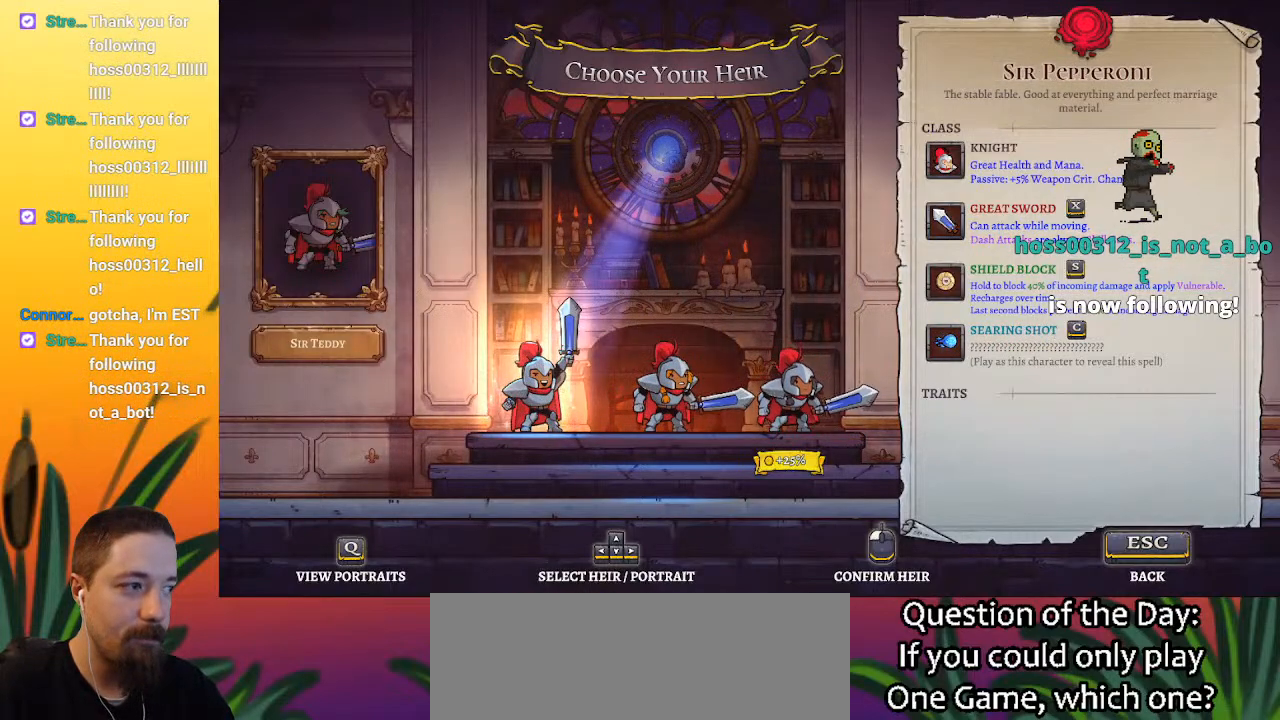
{"keys": [], "events": [[333, "right", "down"], [433, "right", "up"]]}
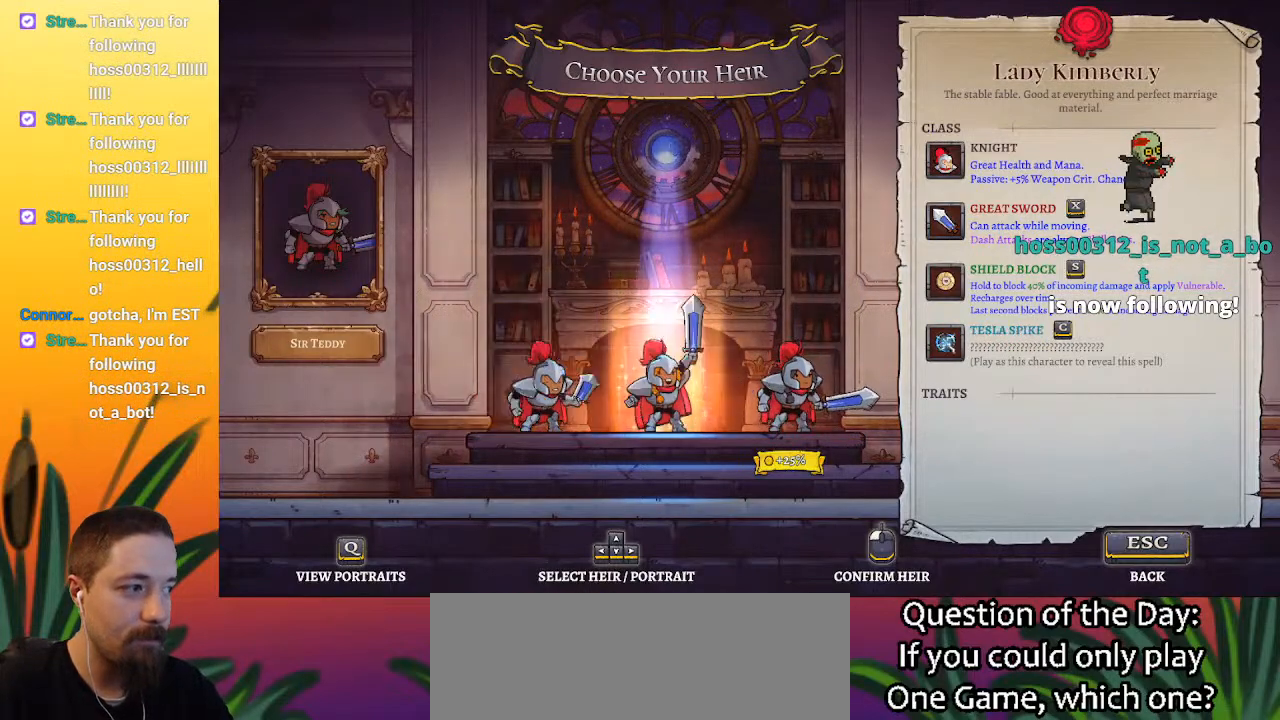
{"keys": [], "events": [[317, "right", "down"], [450, "right", "up"]]}
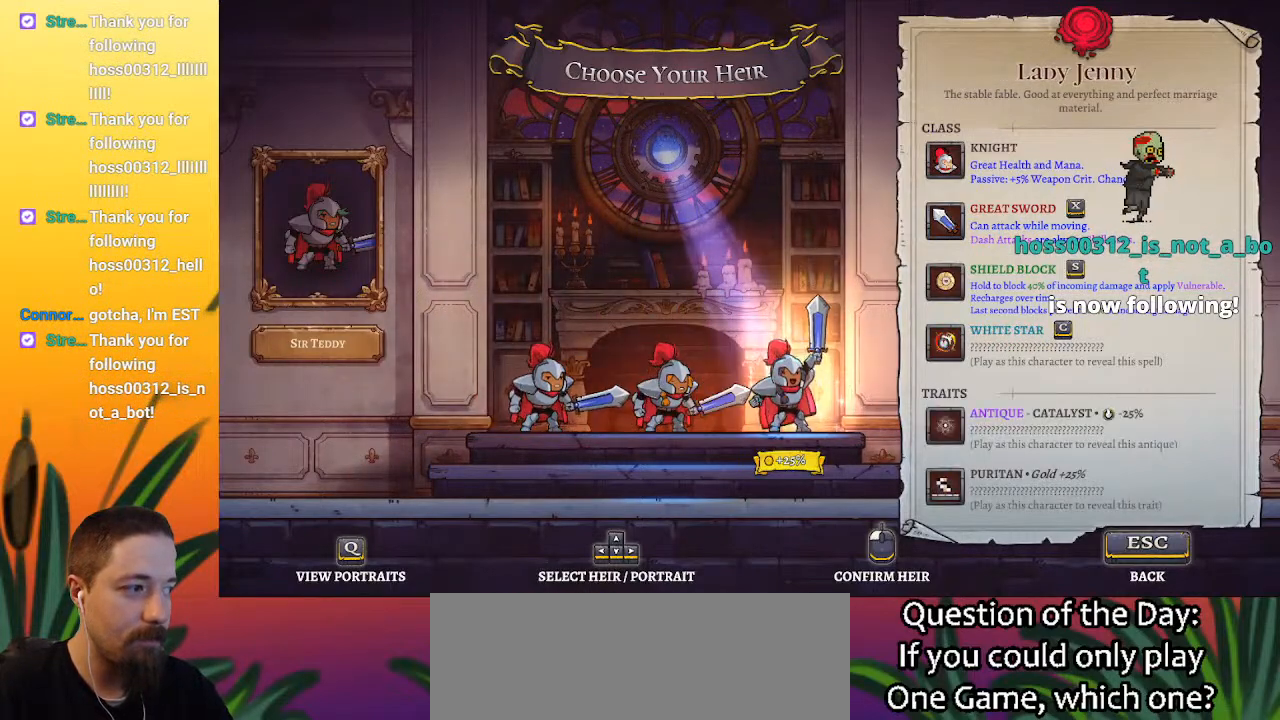
{"keys": [], "events": []}
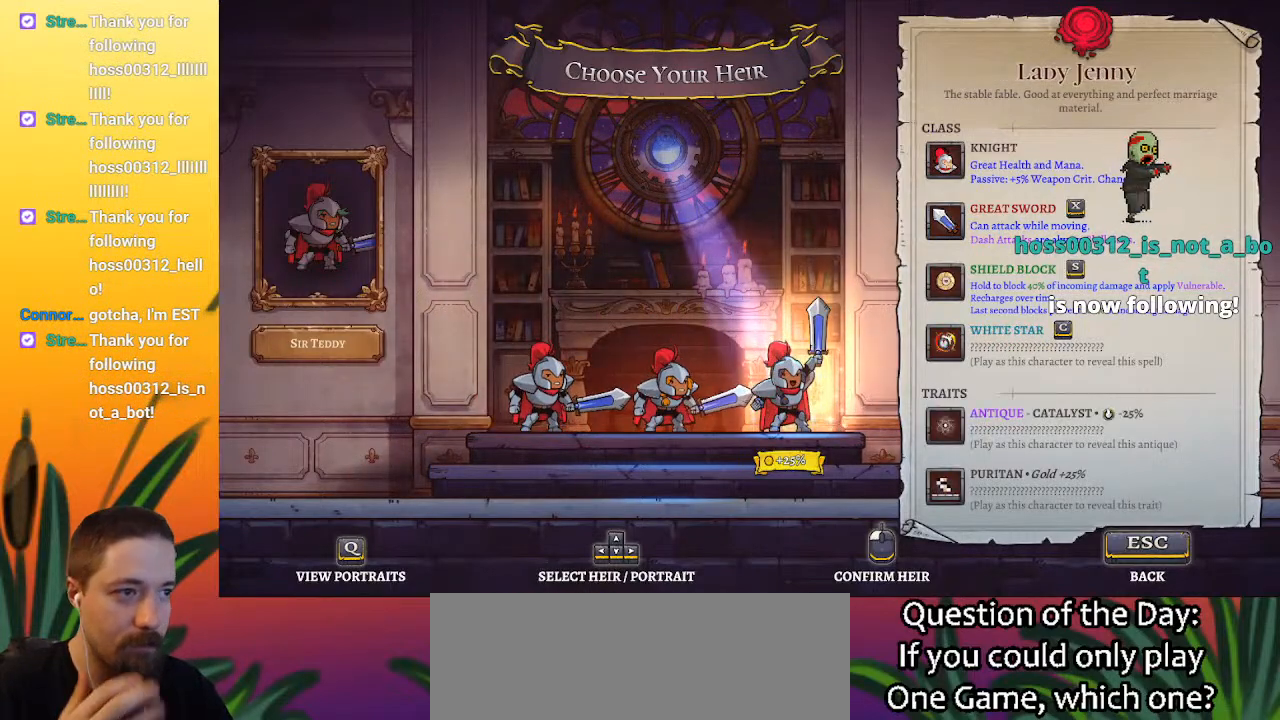
{"keys": [], "events": []}
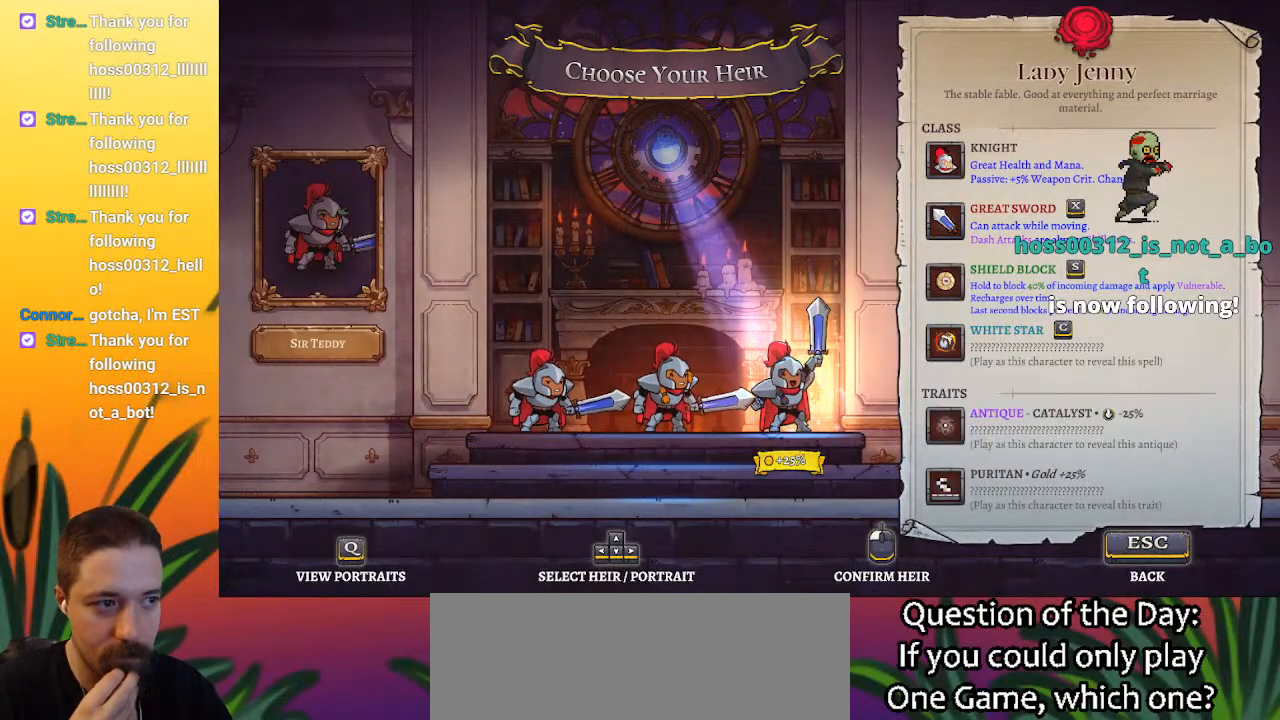
{"keys": [], "events": []}
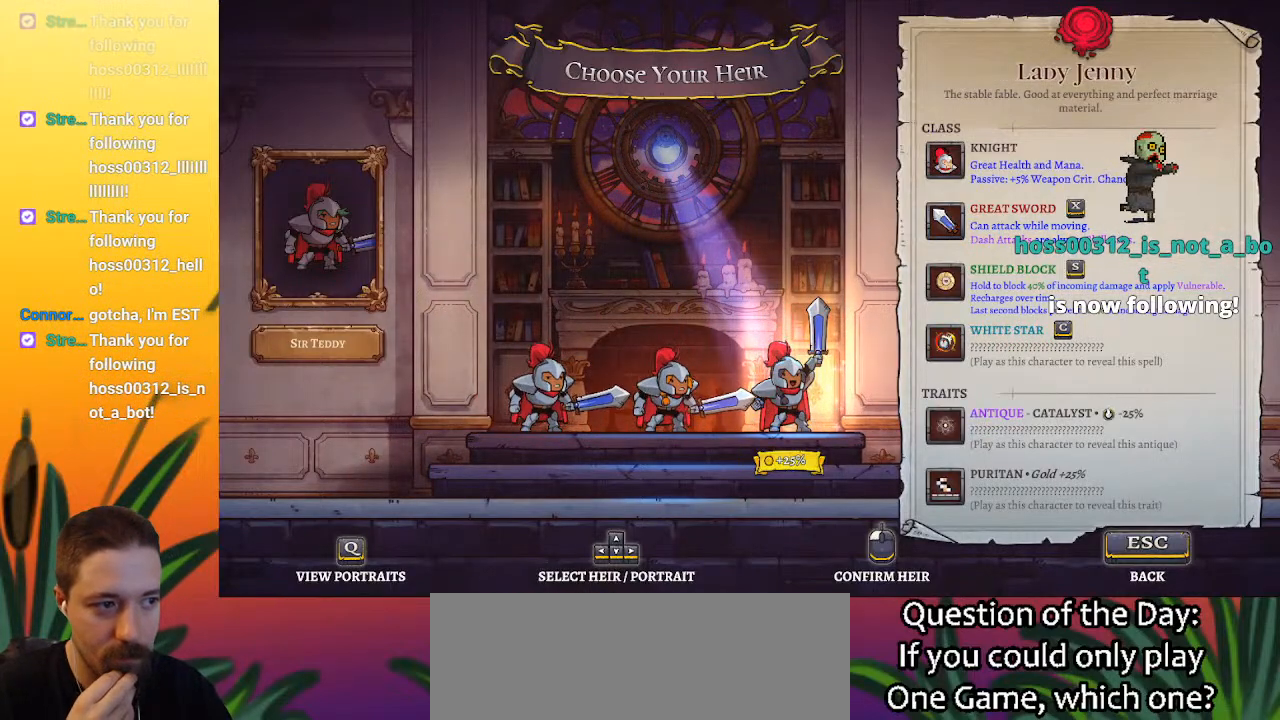
{"keys": [], "events": []}
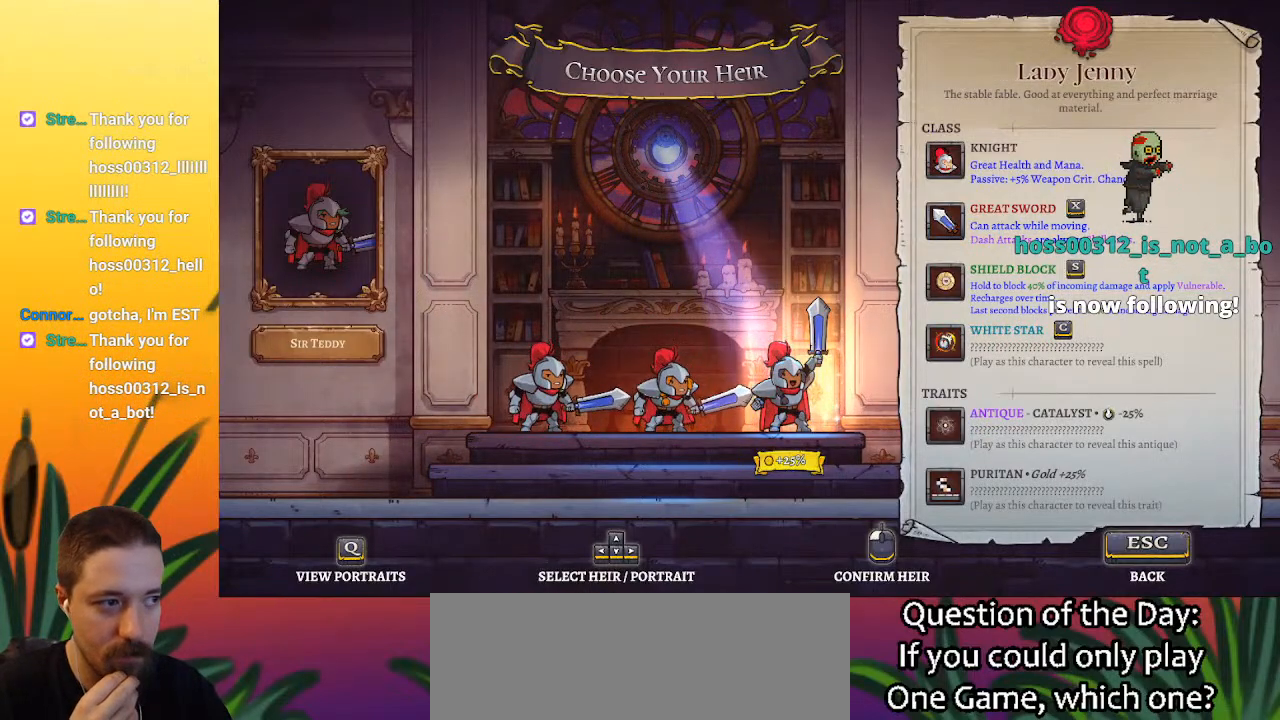
{"keys": [], "events": [[17, "left", "down"], [167, "left", "up"]]}
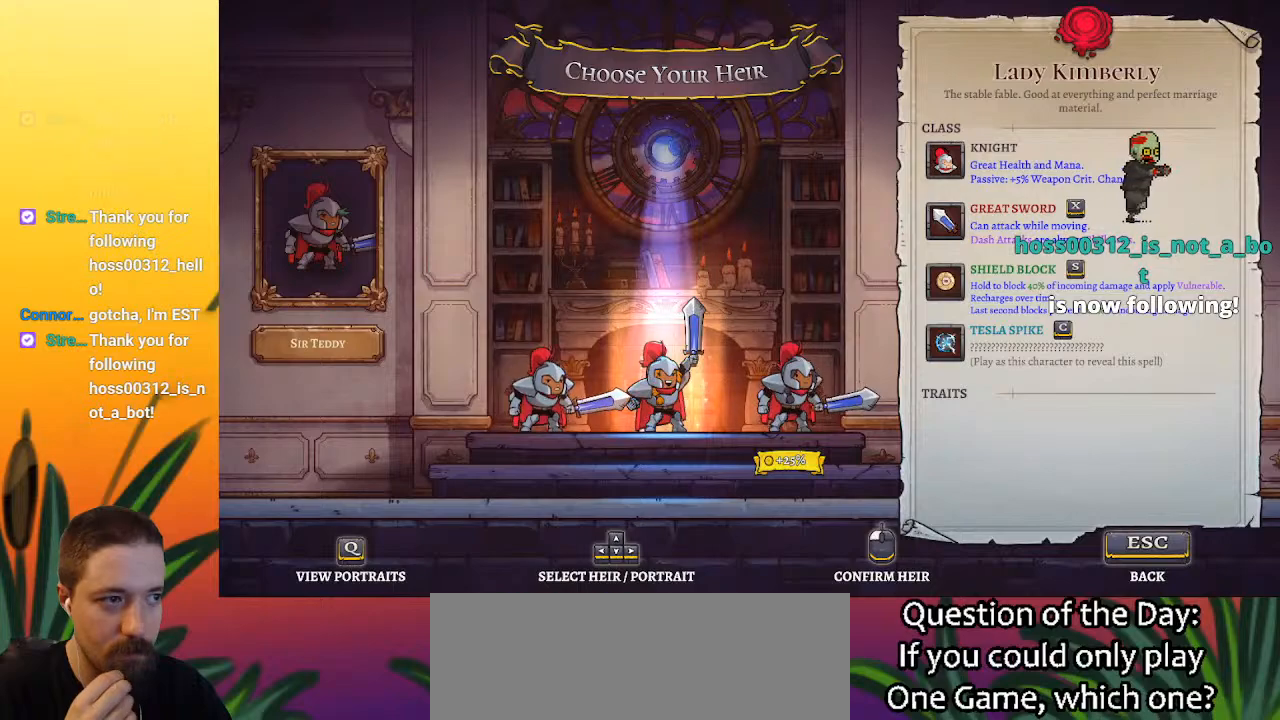
{"keys": [], "events": []}
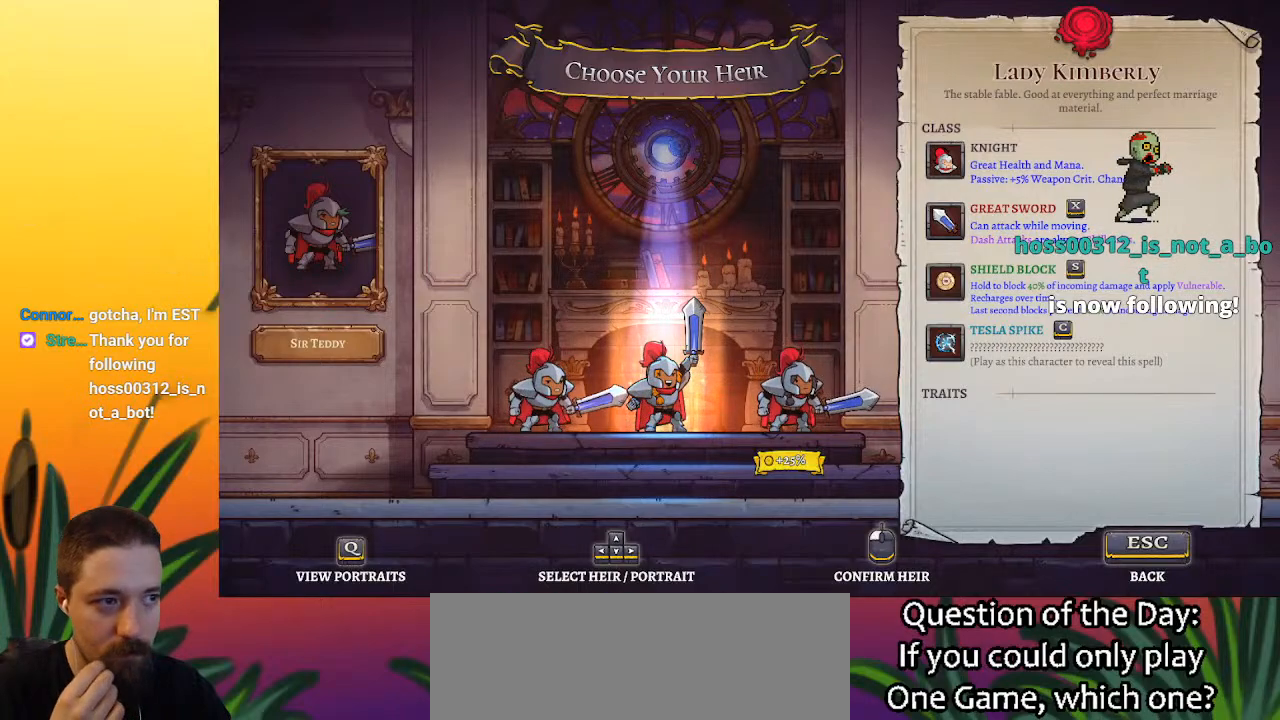
{"keys": ["left"], "events": [[17, "right", "down"], [67, "right", "up"], [483, "left", "down"]]}
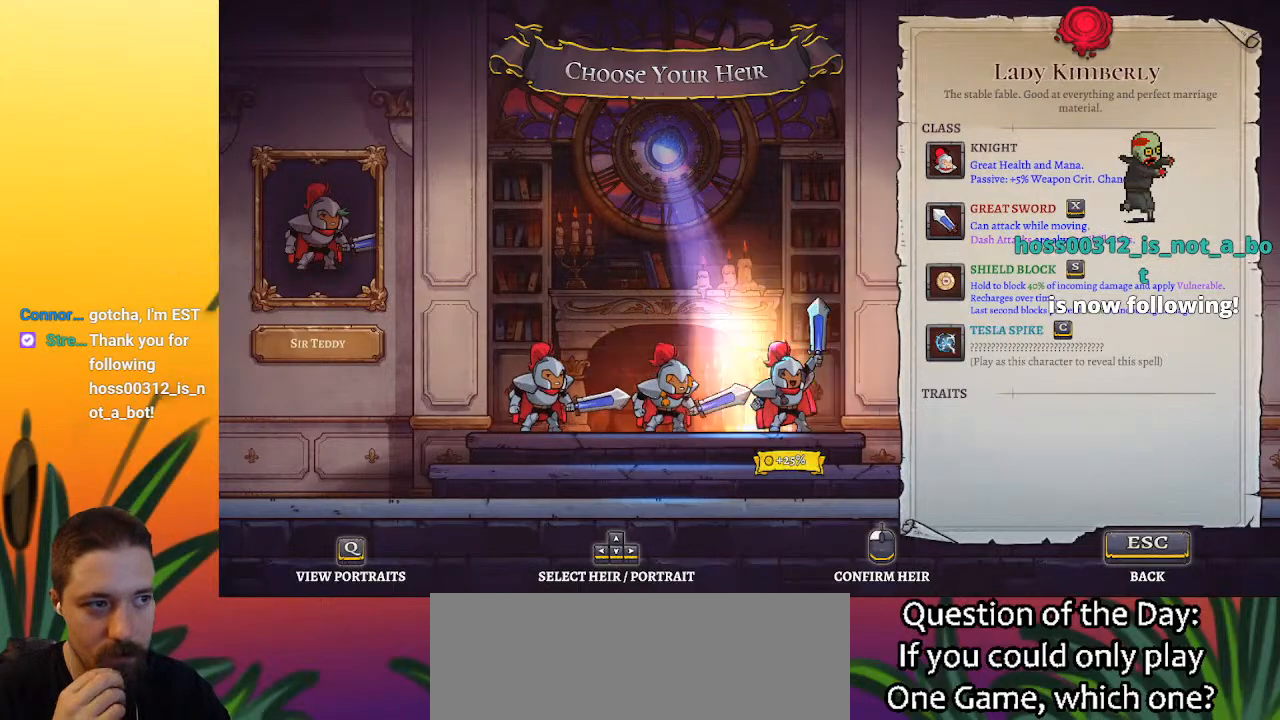
{"keys": [], "events": [[83, "left", "up"], [217, "right", "down"], [317, "right", "up"]]}
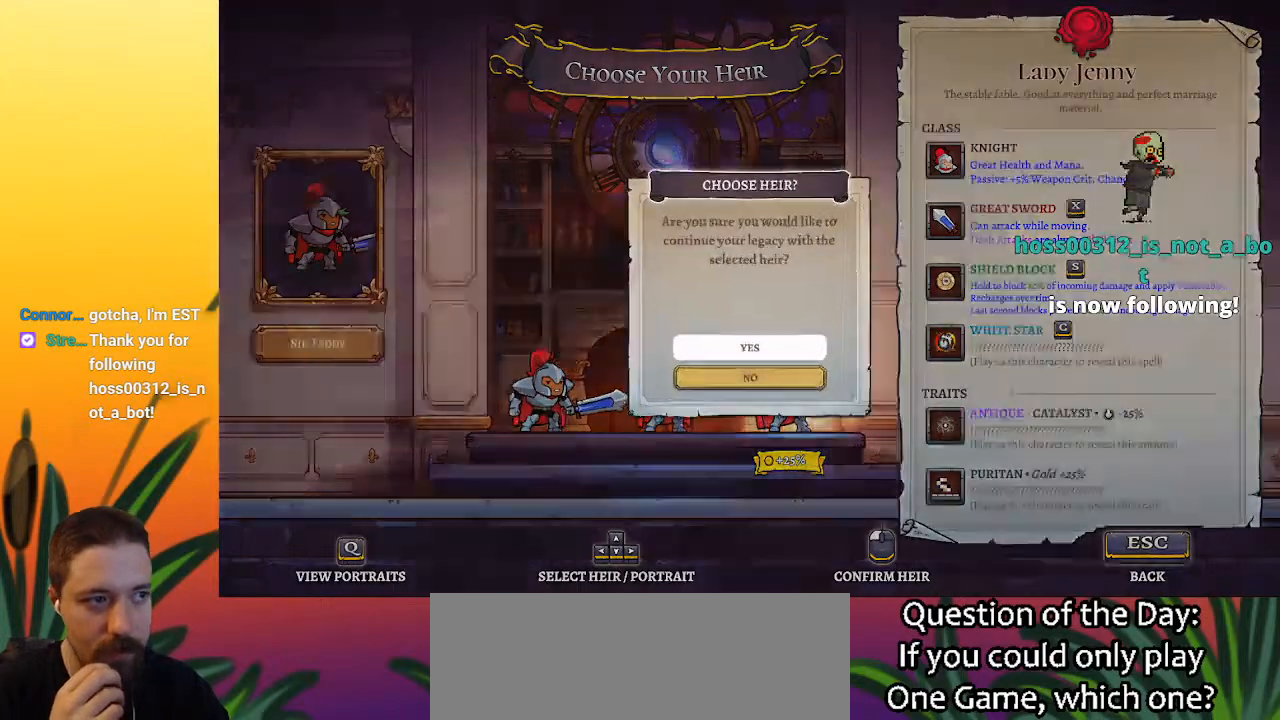
{"keys": [], "events": []}
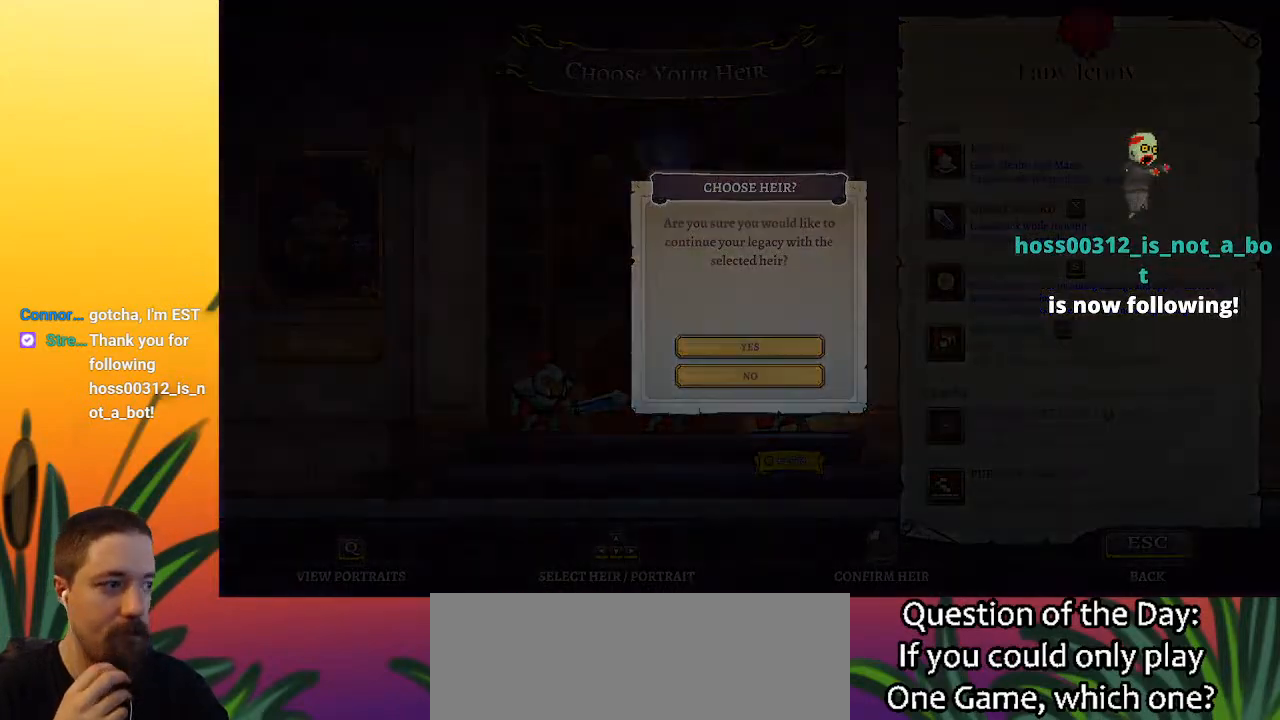
{"keys": [], "events": []}